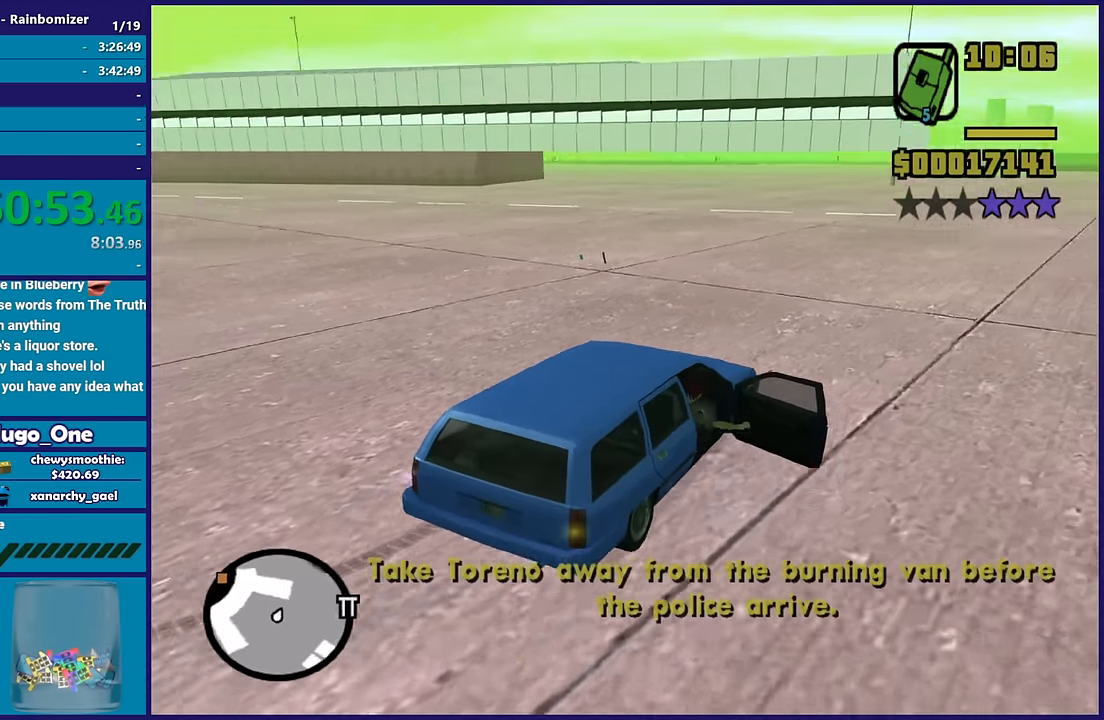
Gameplay with a controller (Xbox layout); each line is a JSON object with the inputs held at the frame after it. "button_events" lists button changes between this image and that frame as [ms after this image, input, new state], when the widget could be followed in between (sticks are given only as held states). This document gives stick clicks only as held states, not as events.
{"buttons": ["R2"], "left_stick": "center", "right_stick": "left", "button_events": []}
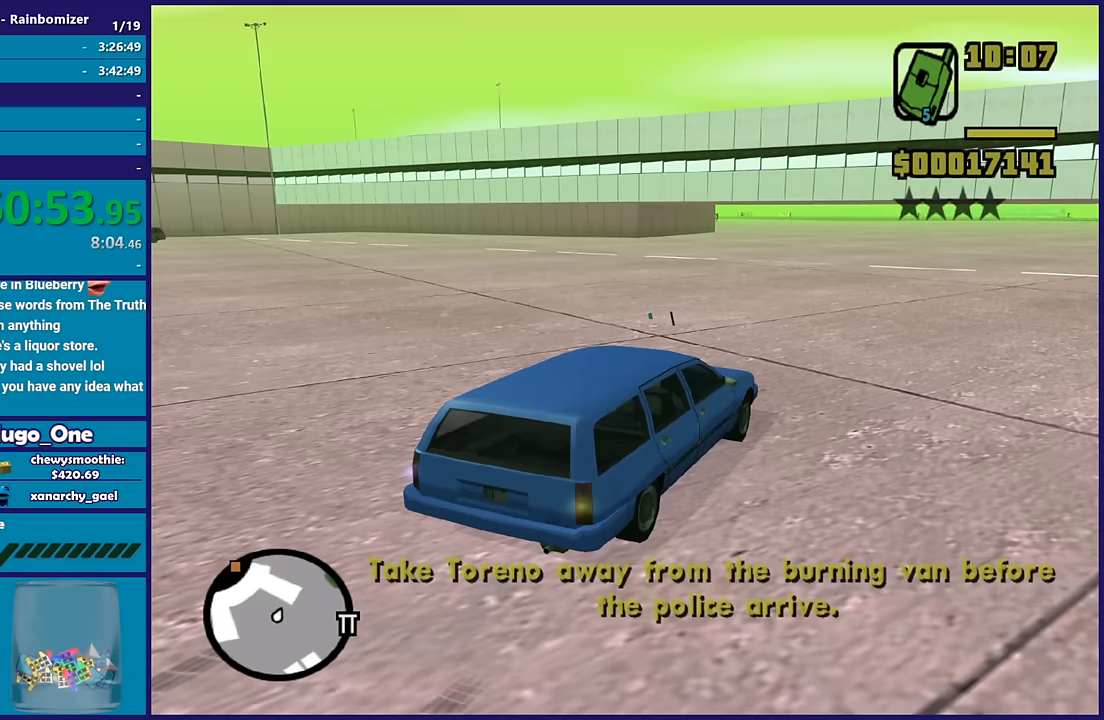
{"buttons": ["R2"], "left_stick": "center", "right_stick": "left", "button_events": []}
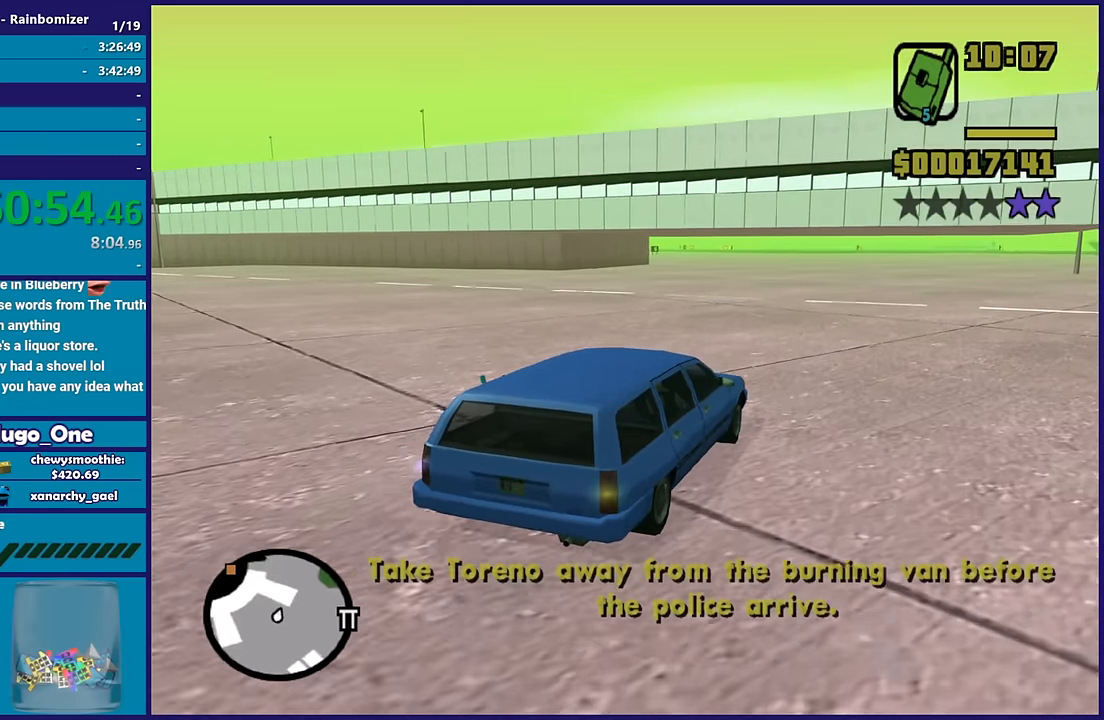
{"buttons": ["R2"], "left_stick": "center", "right_stick": "left", "button_events": []}
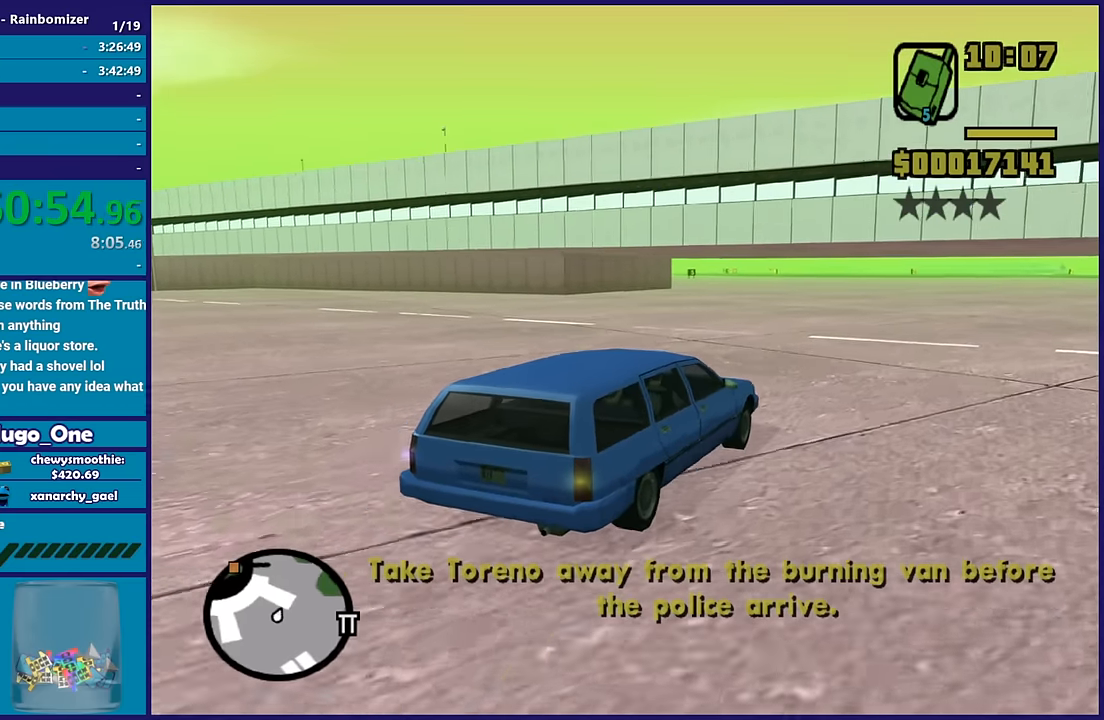
{"buttons": ["R2"], "left_stick": "center", "right_stick": "left", "button_events": []}
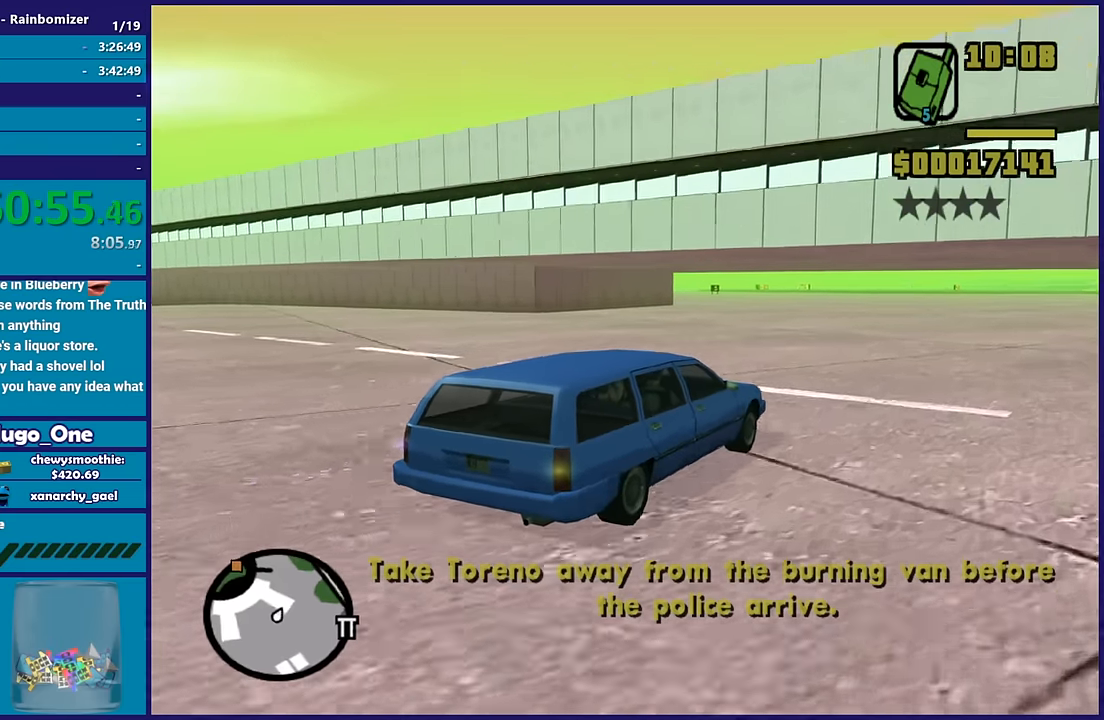
{"buttons": ["R2"], "left_stick": "center", "right_stick": "down-left", "button_events": []}
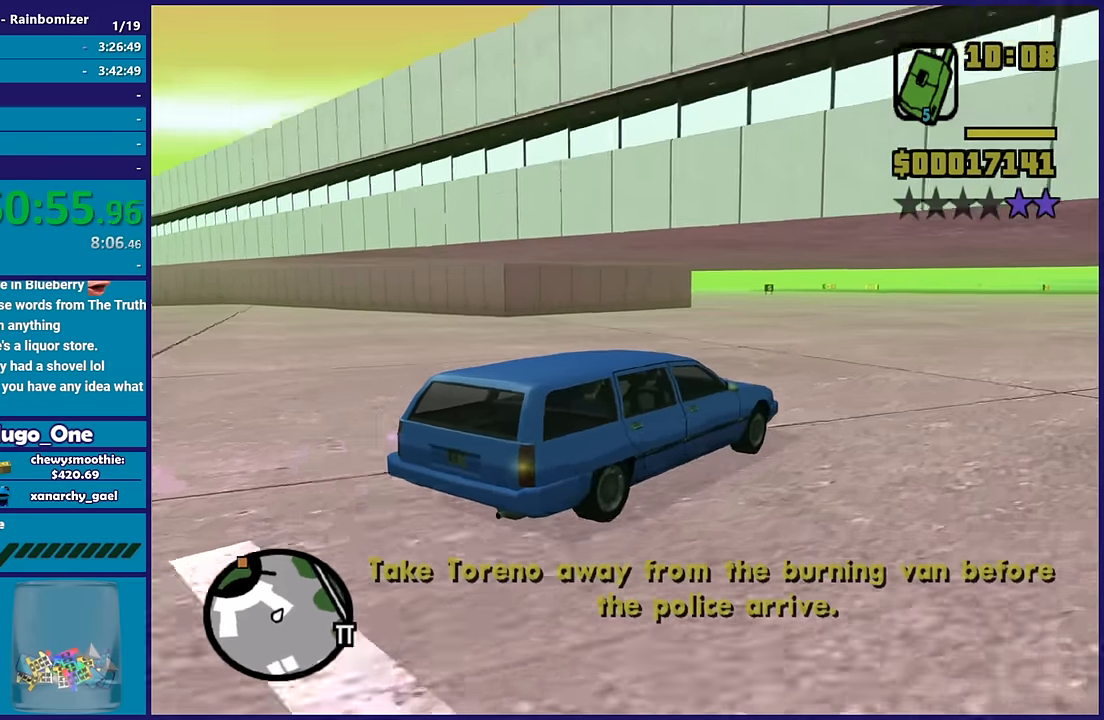
{"buttons": ["R2"], "left_stick": "center", "right_stick": "down-left", "button_events": []}
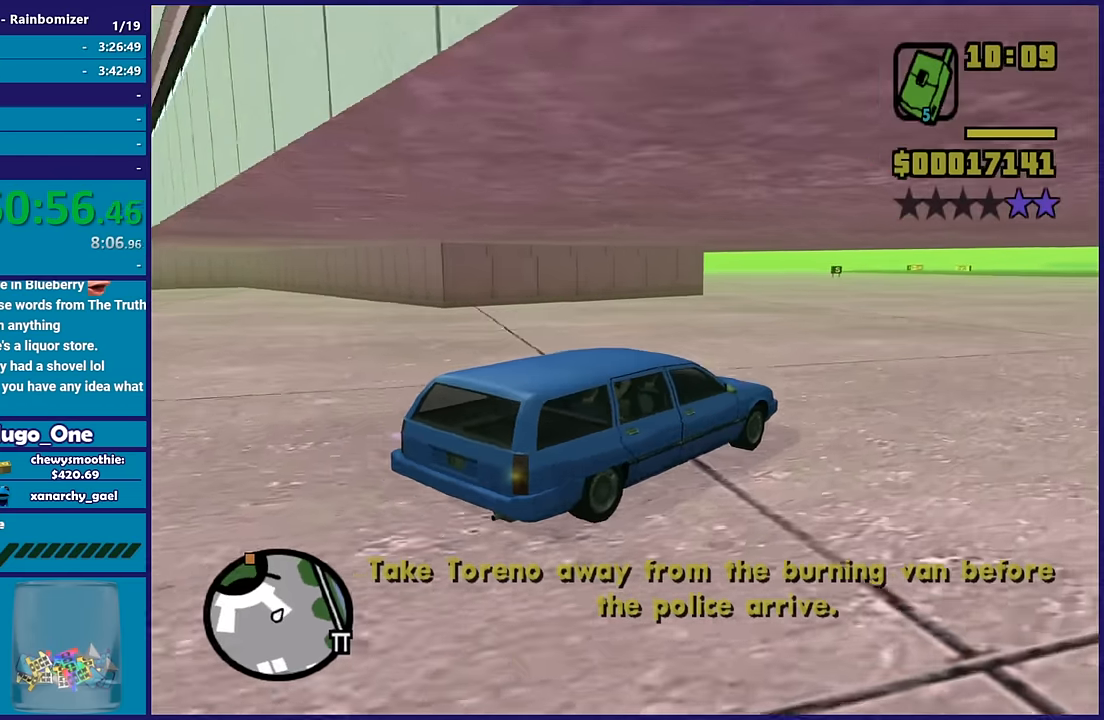
{"buttons": ["R2"], "left_stick": "center", "right_stick": "down-left", "button_events": []}
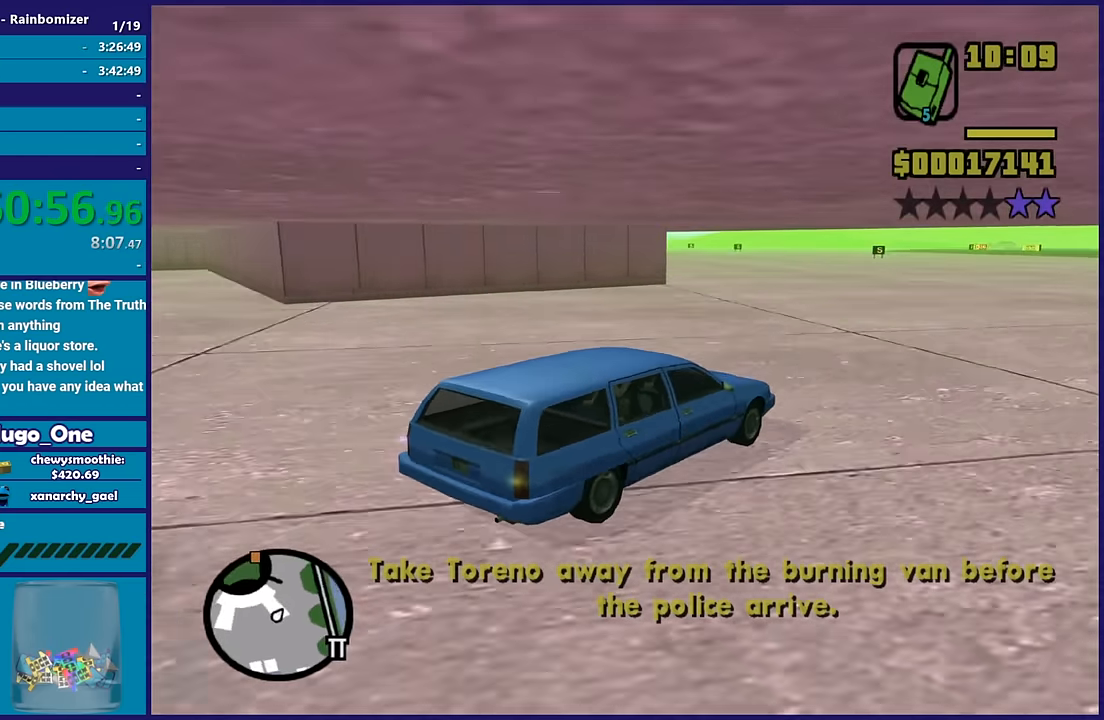
{"buttons": ["R2"], "left_stick": "center", "right_stick": "down-left", "button_events": []}
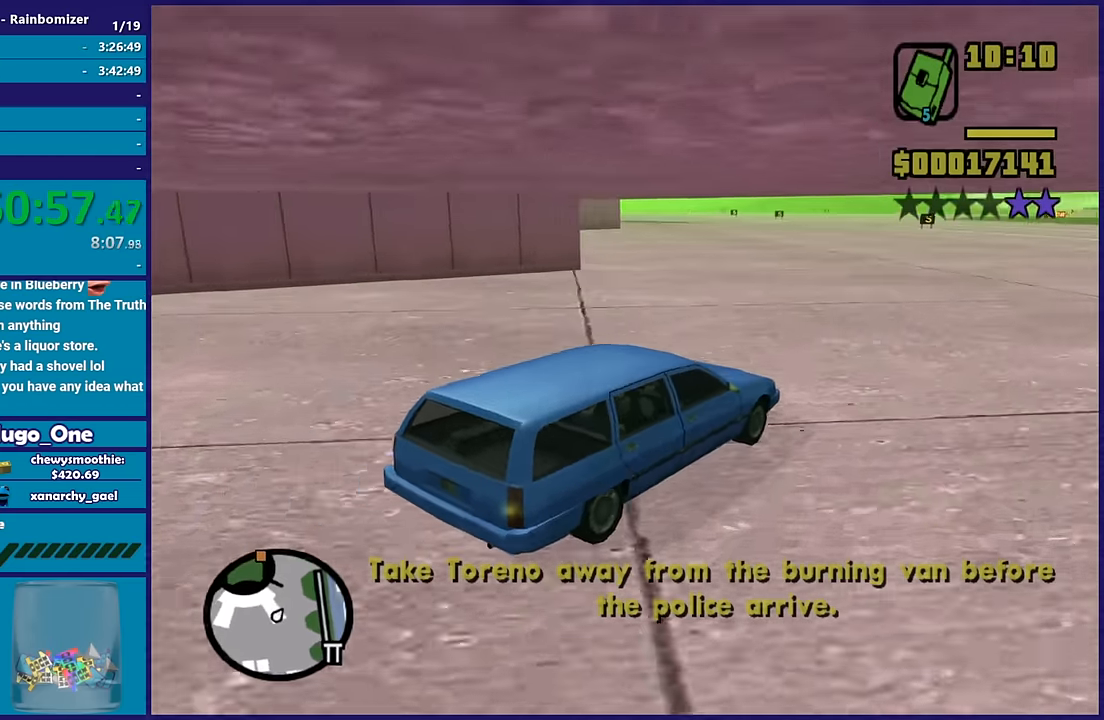
{"buttons": ["R2"], "left_stick": "center", "right_stick": "down-left", "button_events": []}
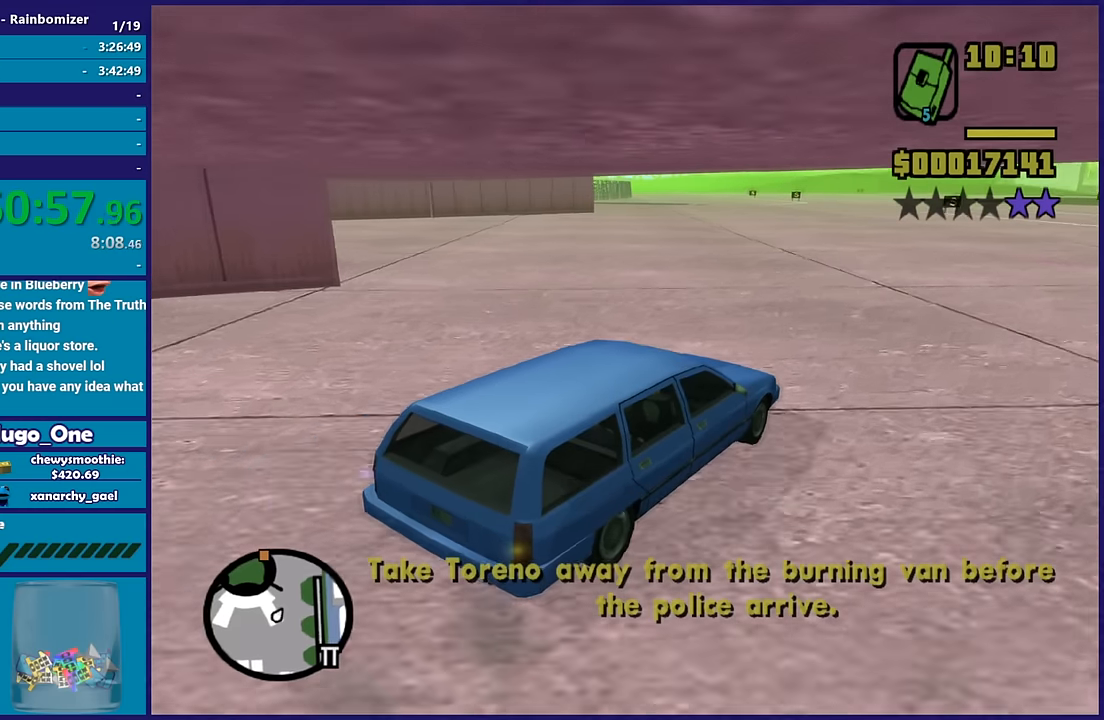
{"buttons": ["R2"], "left_stick": "center", "right_stick": "down-left", "button_events": []}
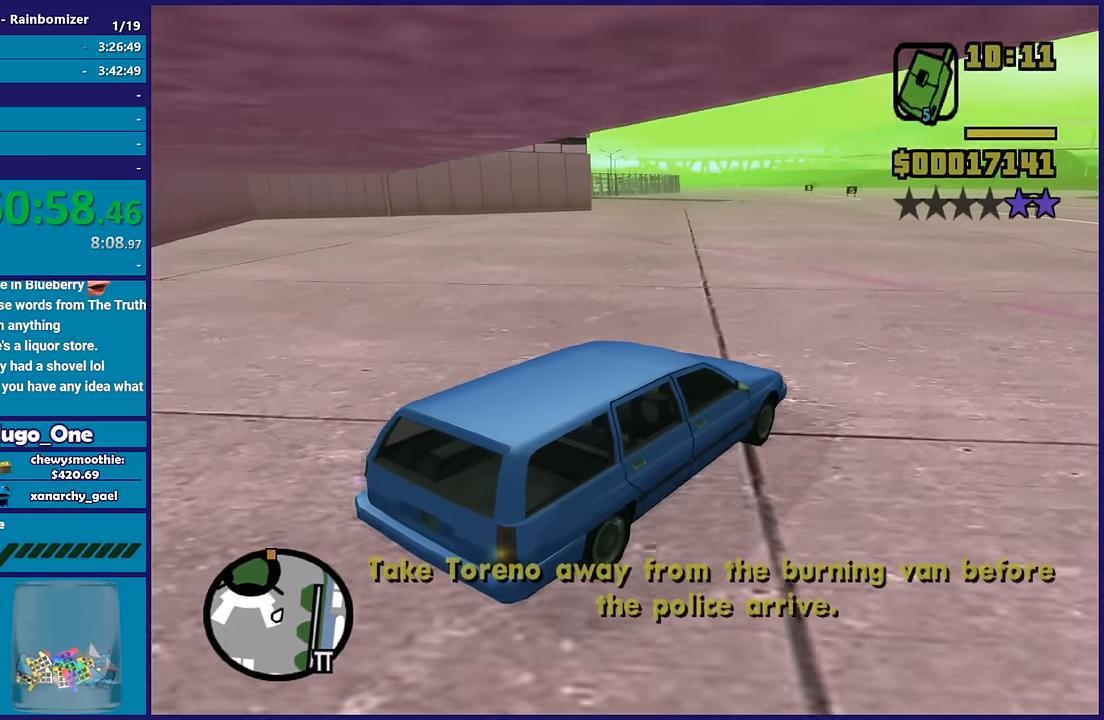
{"buttons": ["R2"], "left_stick": "center", "right_stick": "down-left", "button_events": []}
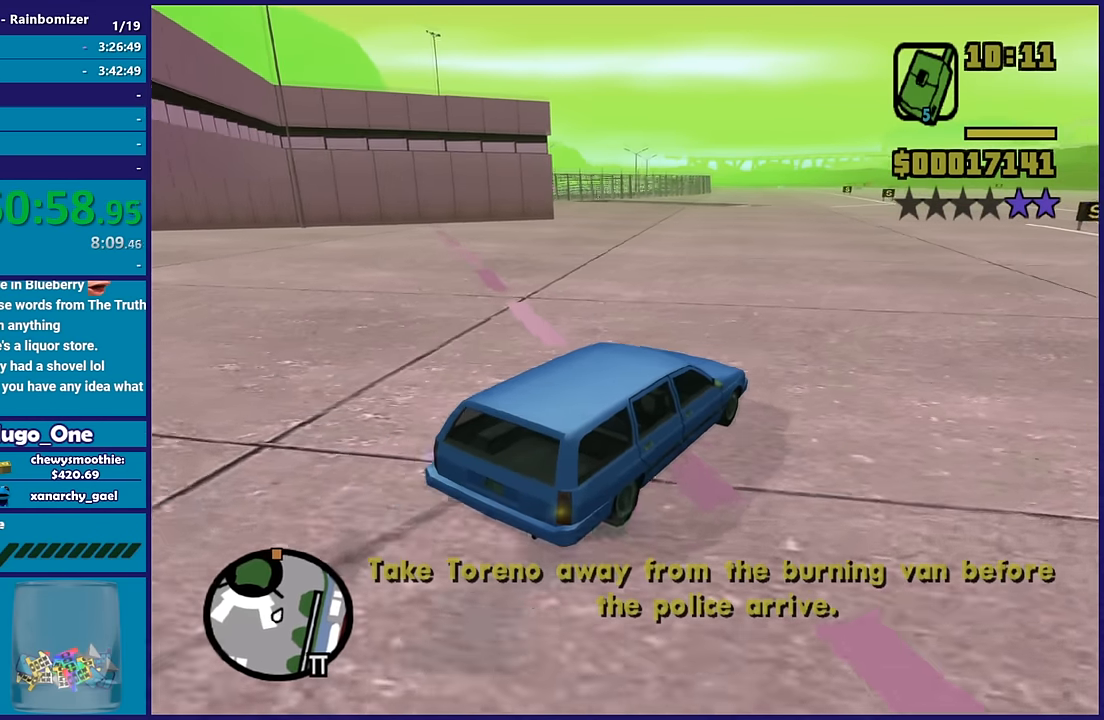
{"buttons": ["R2"], "left_stick": "left", "right_stick": "down-left", "button_events": []}
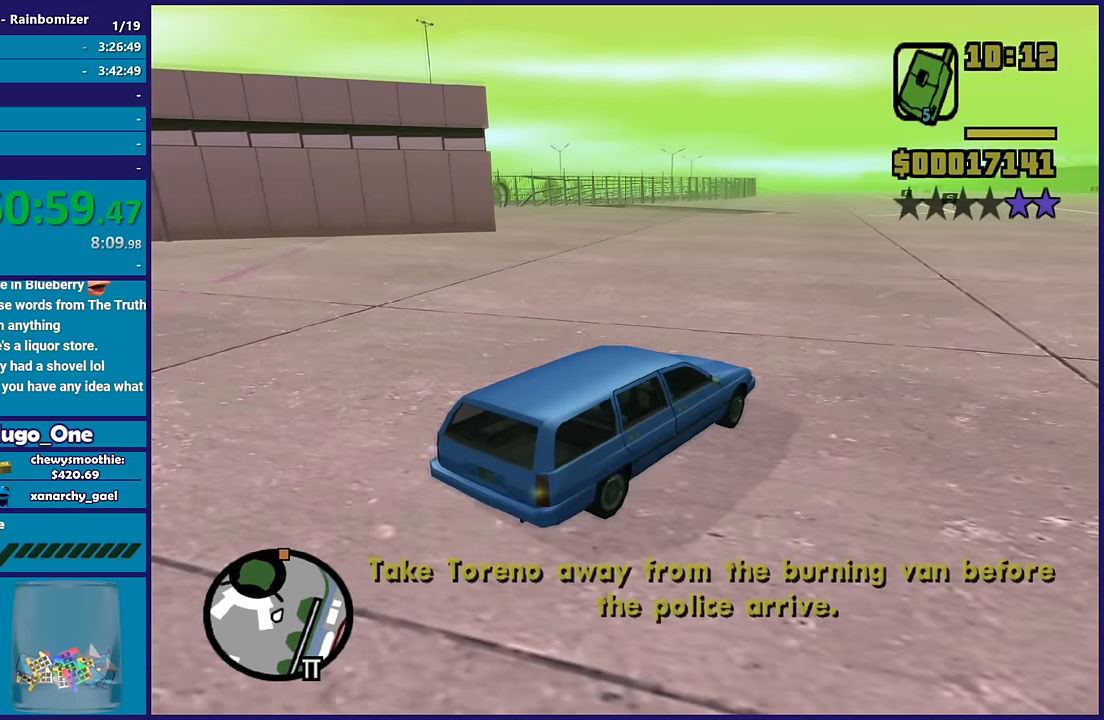
{"buttons": ["R2"], "left_stick": "center", "right_stick": "down-left", "button_events": []}
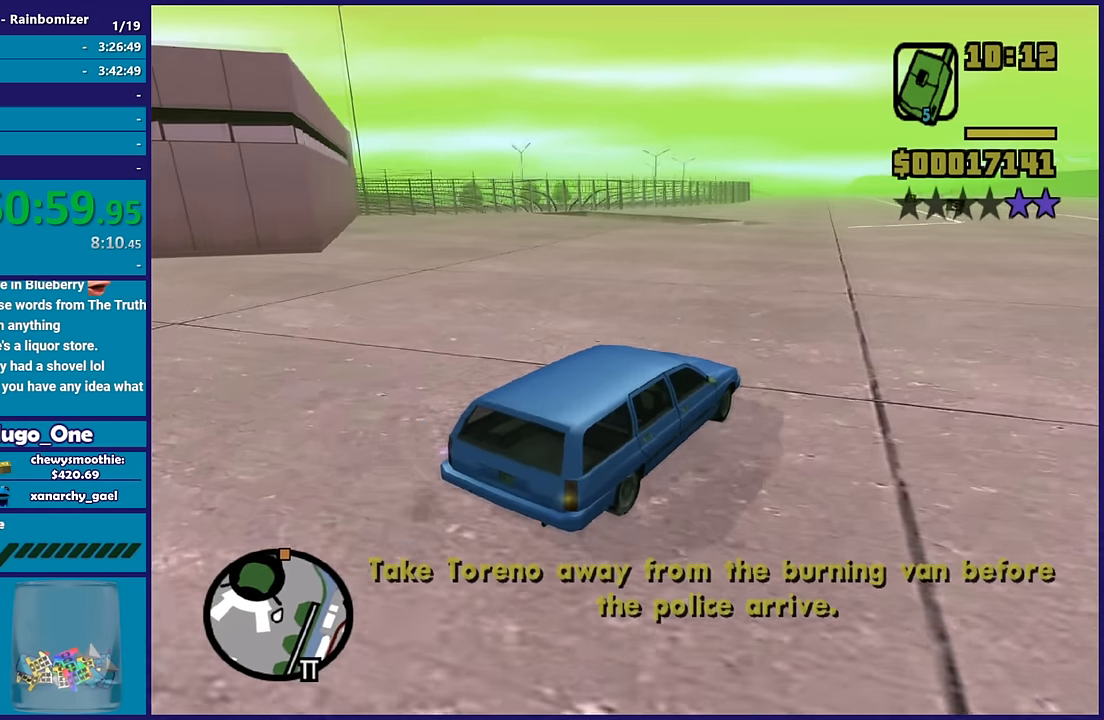
{"buttons": ["R2"], "left_stick": "center", "right_stick": "down", "button_events": []}
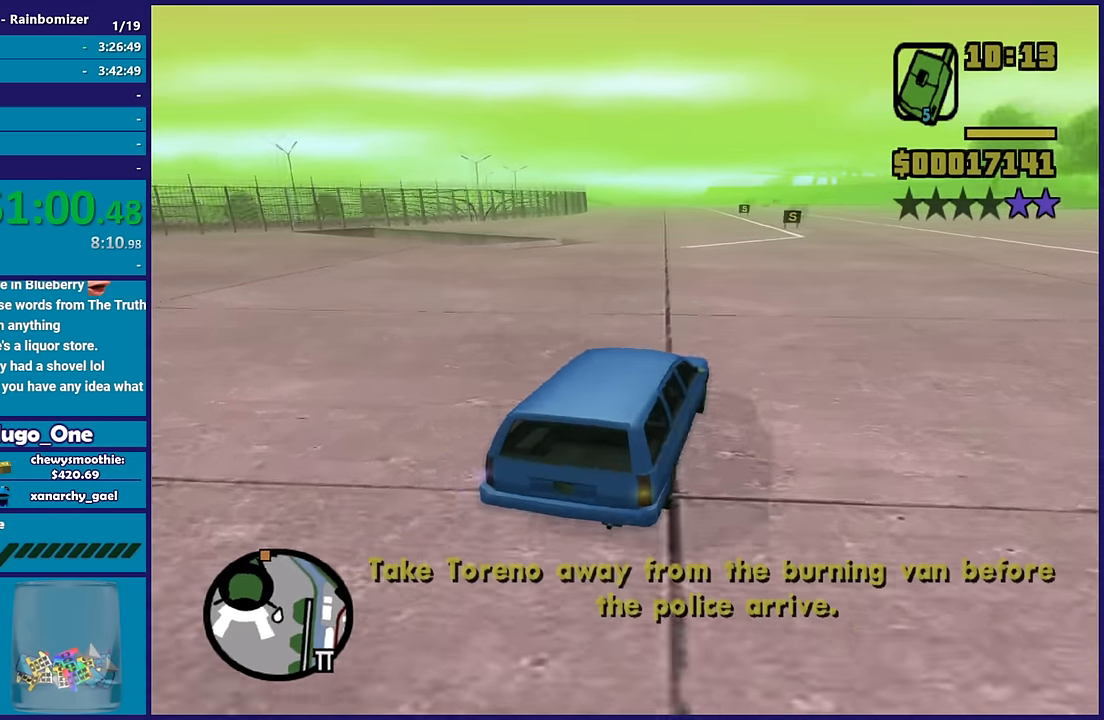
{"buttons": ["R2"], "left_stick": "center", "right_stick": "down", "button_events": []}
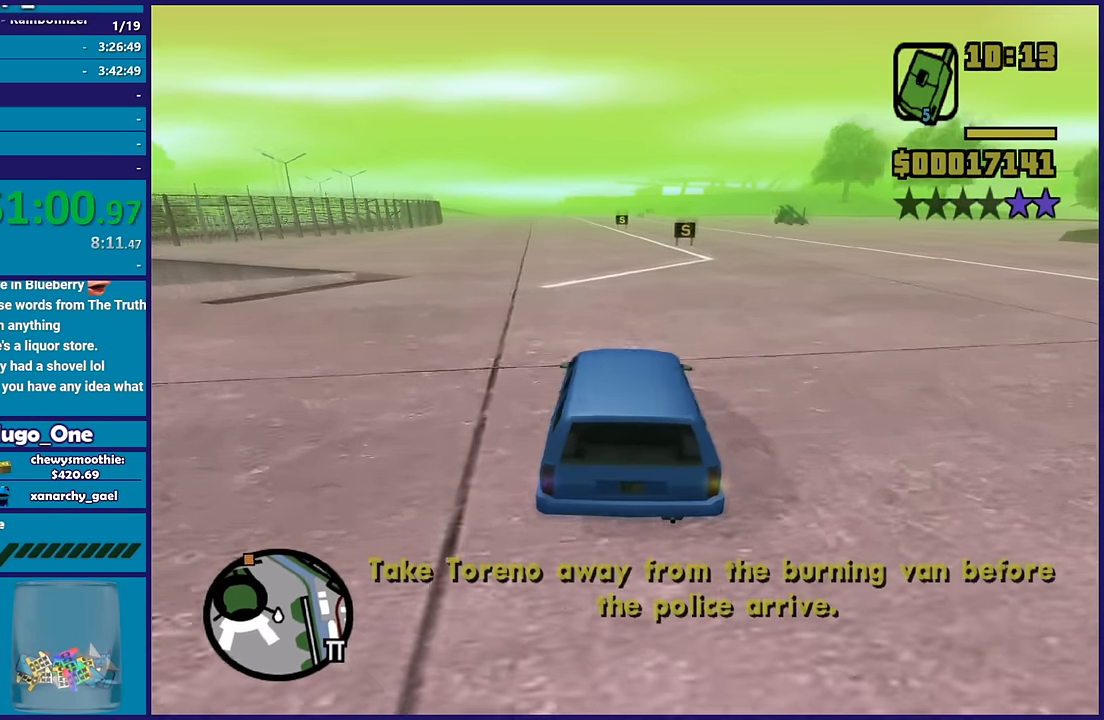
{"buttons": ["R2"], "left_stick": "right", "right_stick": "down-right", "button_events": []}
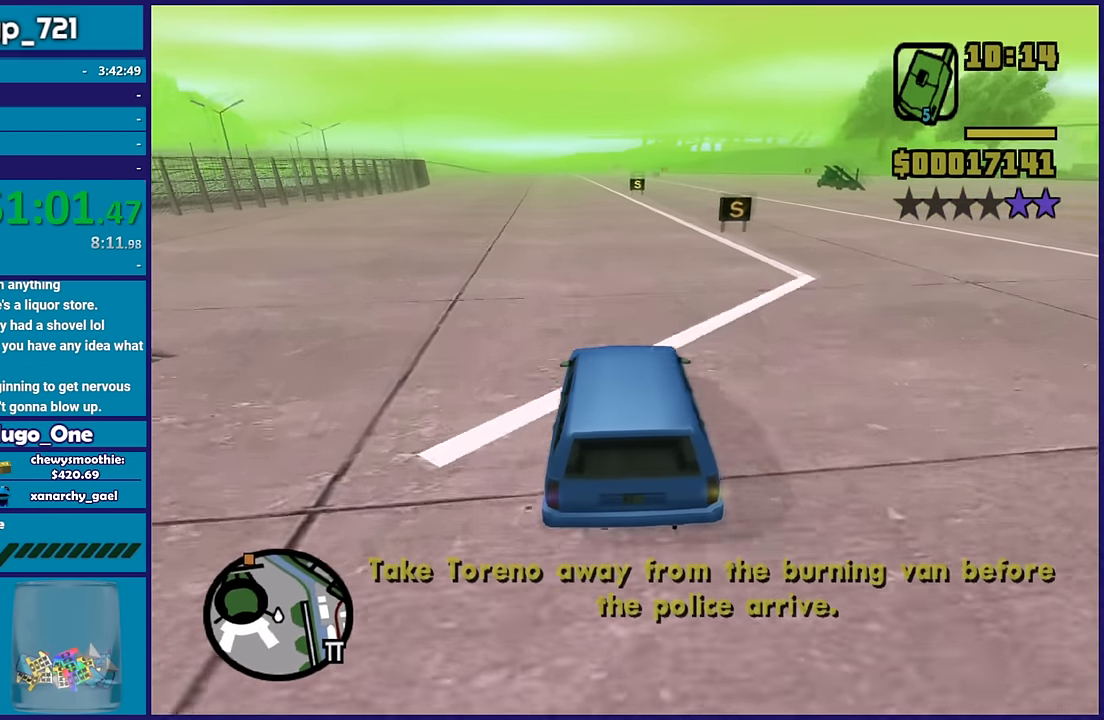
{"buttons": ["R2"], "left_stick": "right", "right_stick": "down-right", "button_events": []}
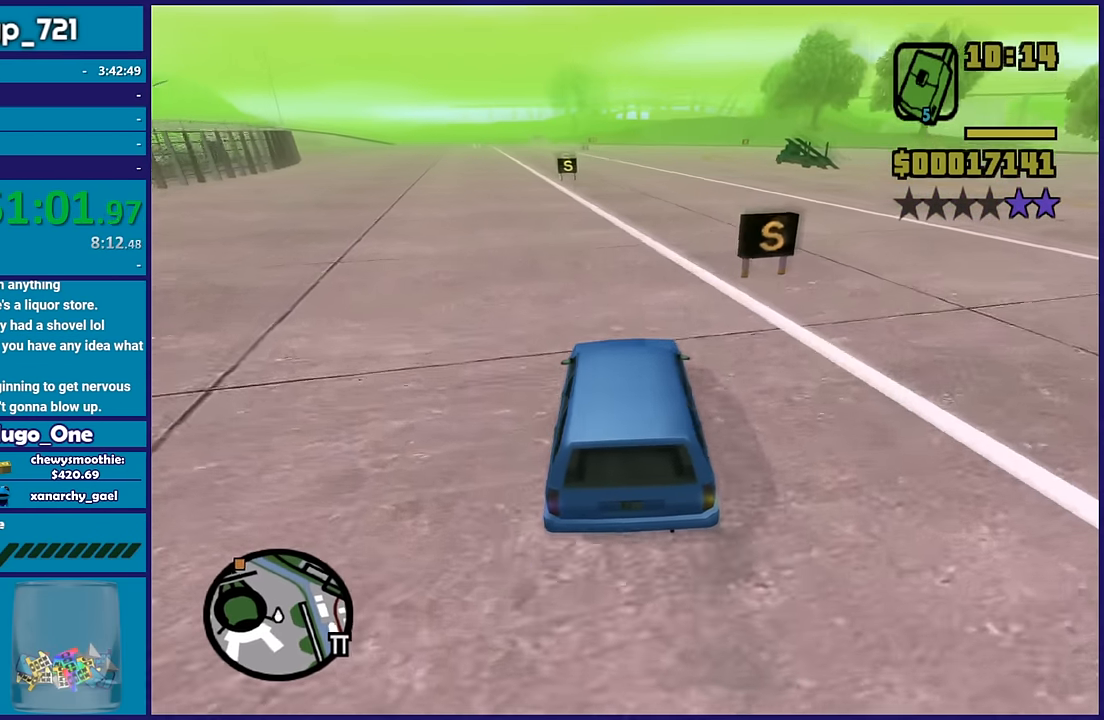
{"buttons": ["R2"], "left_stick": "right", "right_stick": "down-right", "button_events": []}
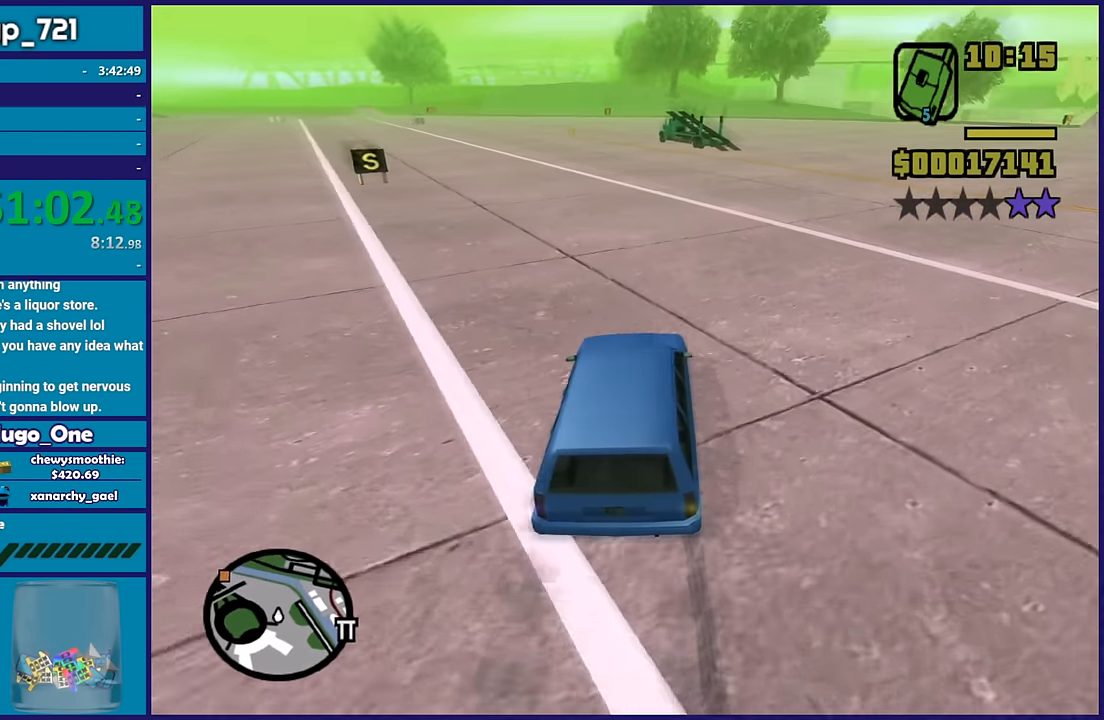
{"buttons": ["R2"], "left_stick": "center", "right_stick": "down-right", "button_events": []}
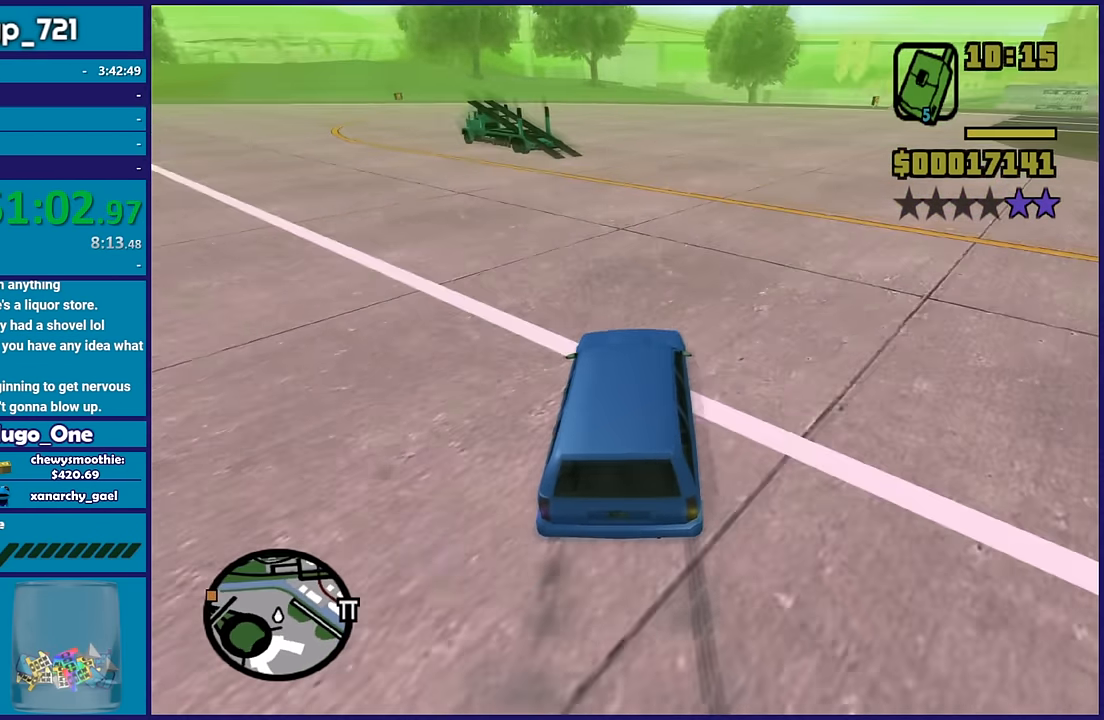
{"buttons": ["R2"], "left_stick": "right", "right_stick": "down", "button_events": []}
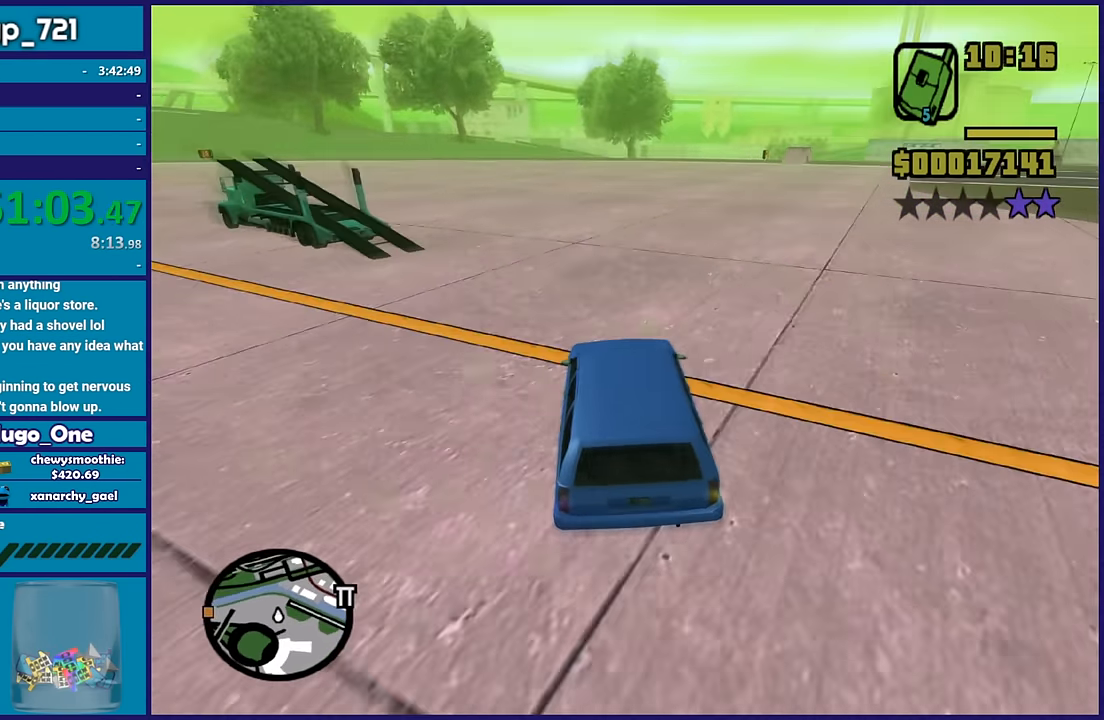
{"buttons": ["R2"], "left_stick": "center", "right_stick": "down-right", "button_events": []}
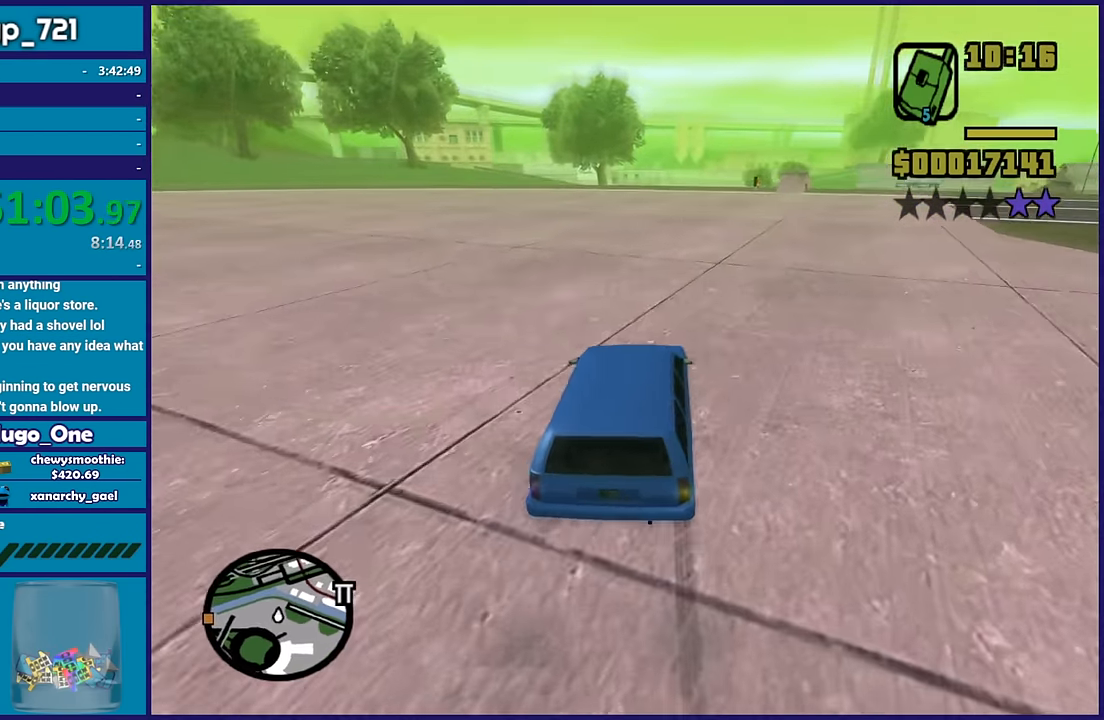
{"buttons": ["R2"], "left_stick": "right", "right_stick": "down-right", "button_events": []}
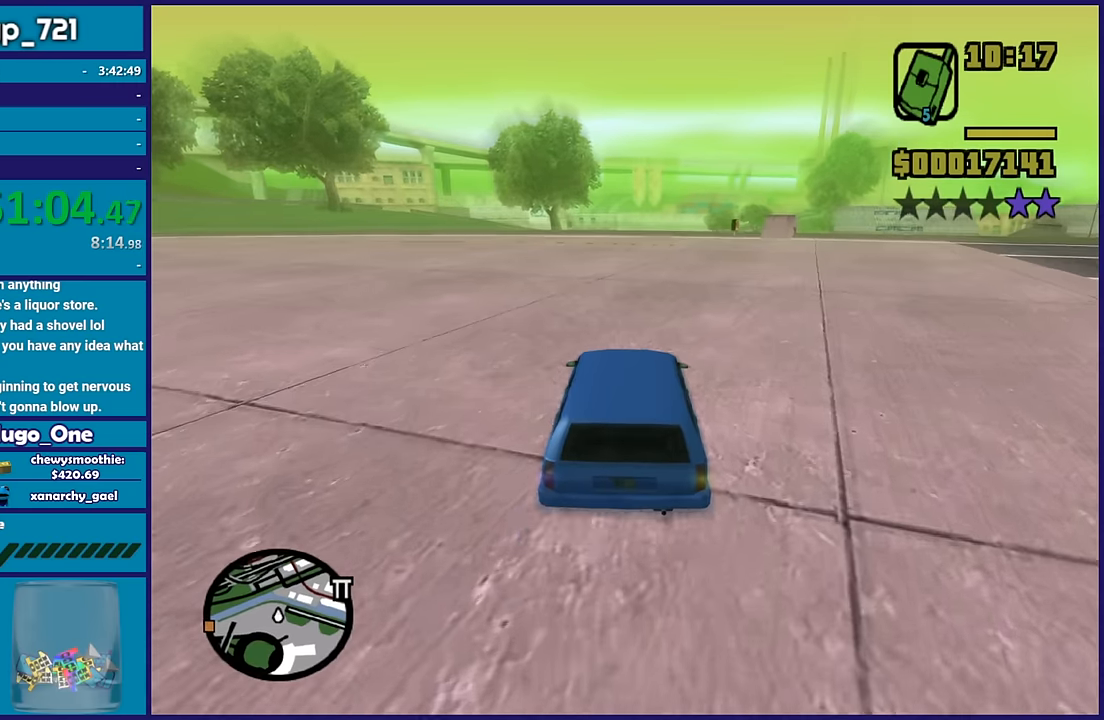
{"buttons": ["R2"], "left_stick": "center", "right_stick": "down", "button_events": []}
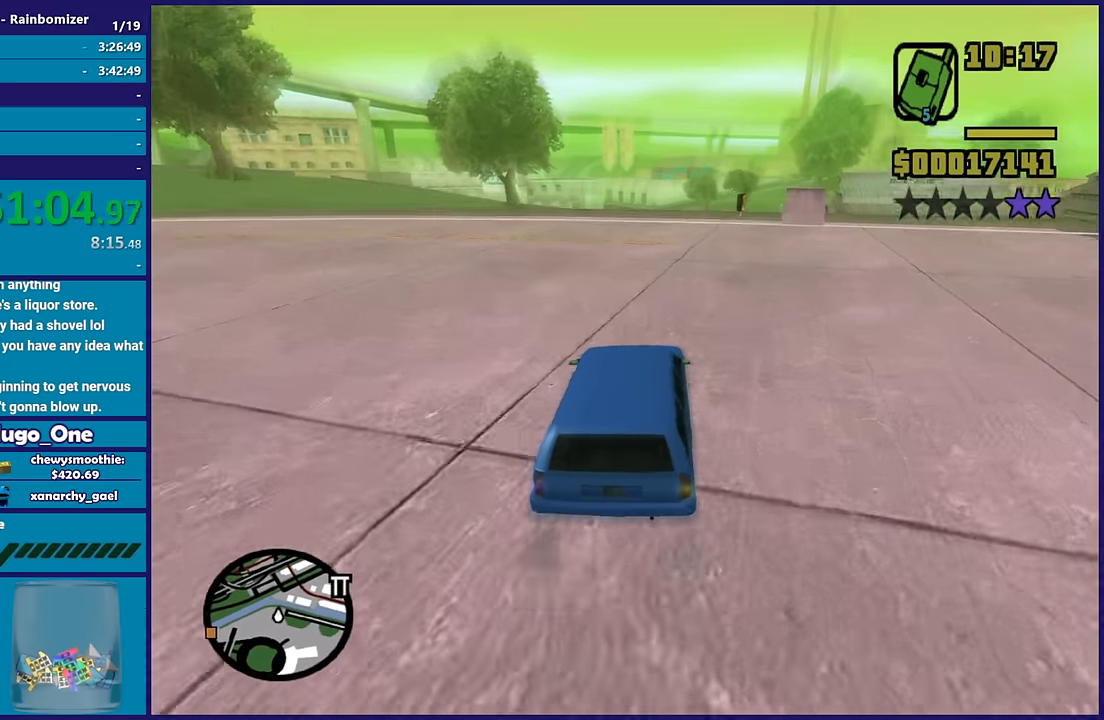
{"buttons": ["R2"], "left_stick": "center", "right_stick": "down", "button_events": []}
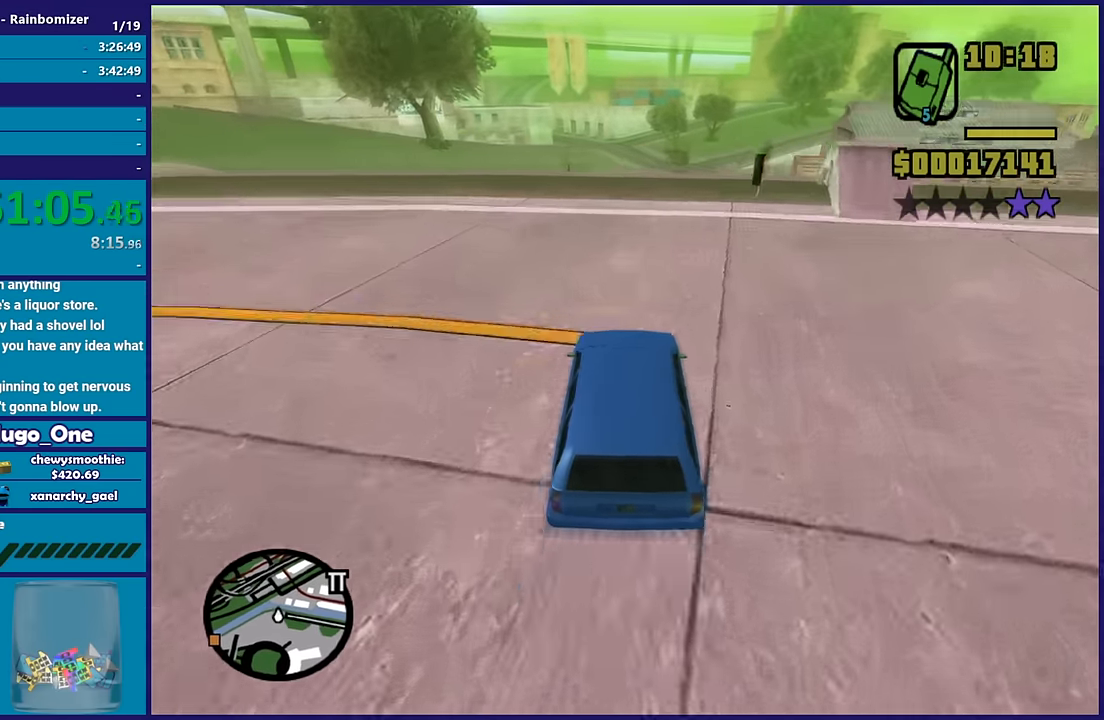
{"buttons": ["R2"], "left_stick": "center", "right_stick": "down", "button_events": []}
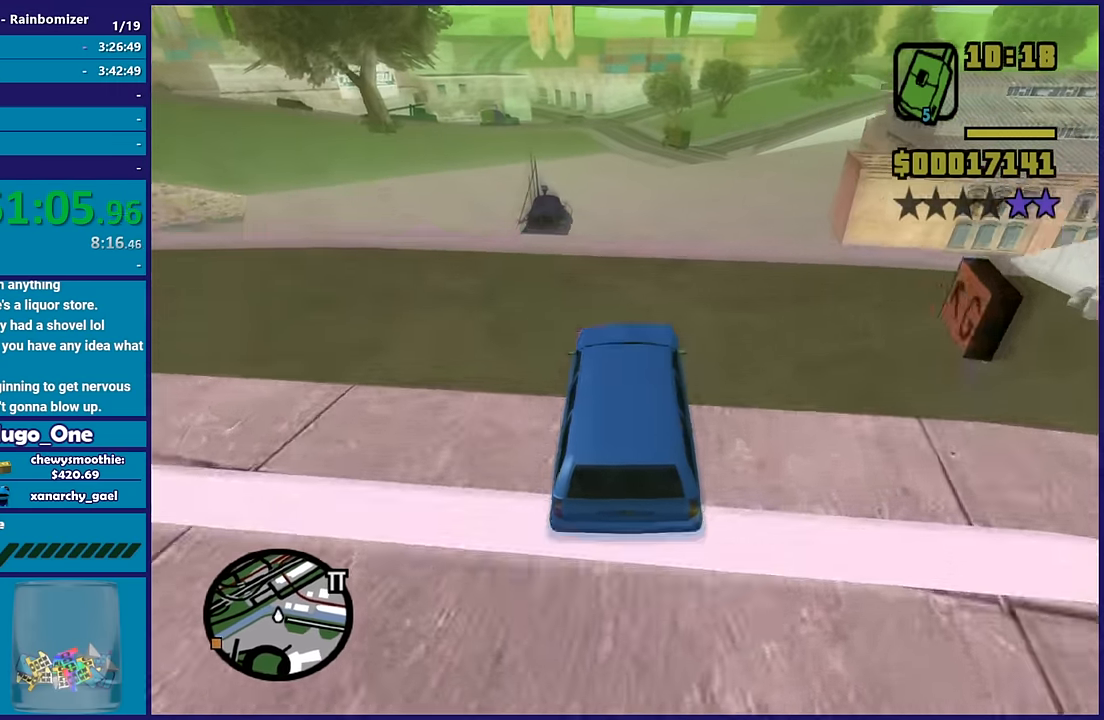
{"buttons": [], "left_stick": "down", "right_stick": "down", "button_events": [[450, "R2", "up"]]}
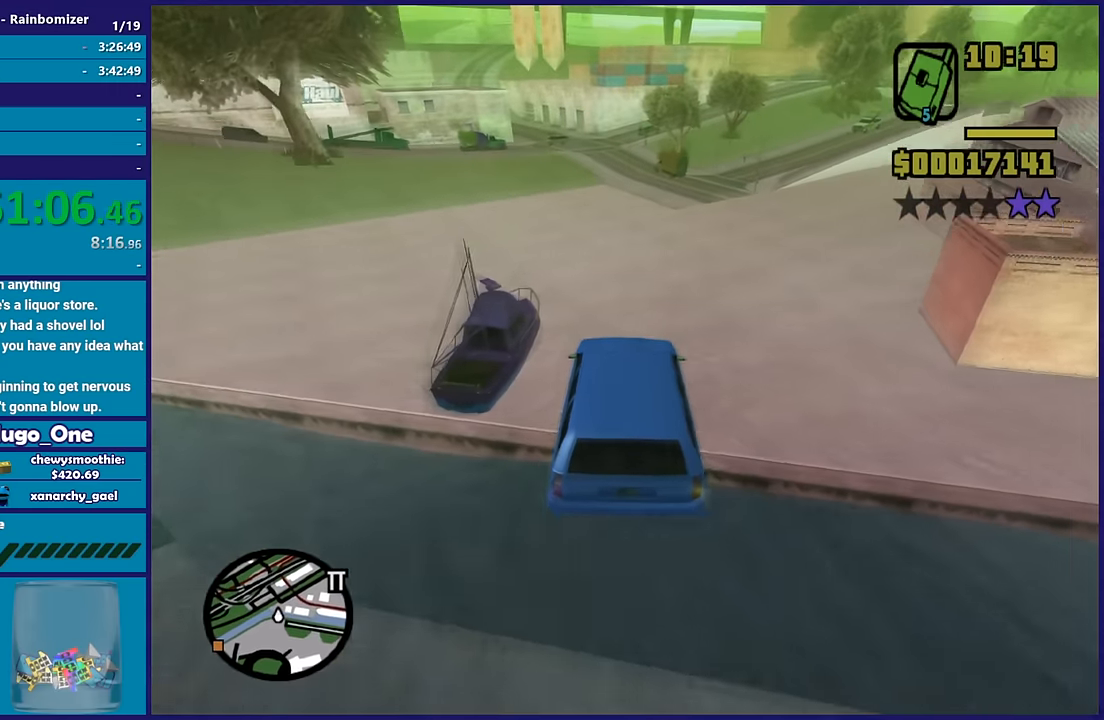
{"buttons": [], "left_stick": "down", "right_stick": "down", "button_events": []}
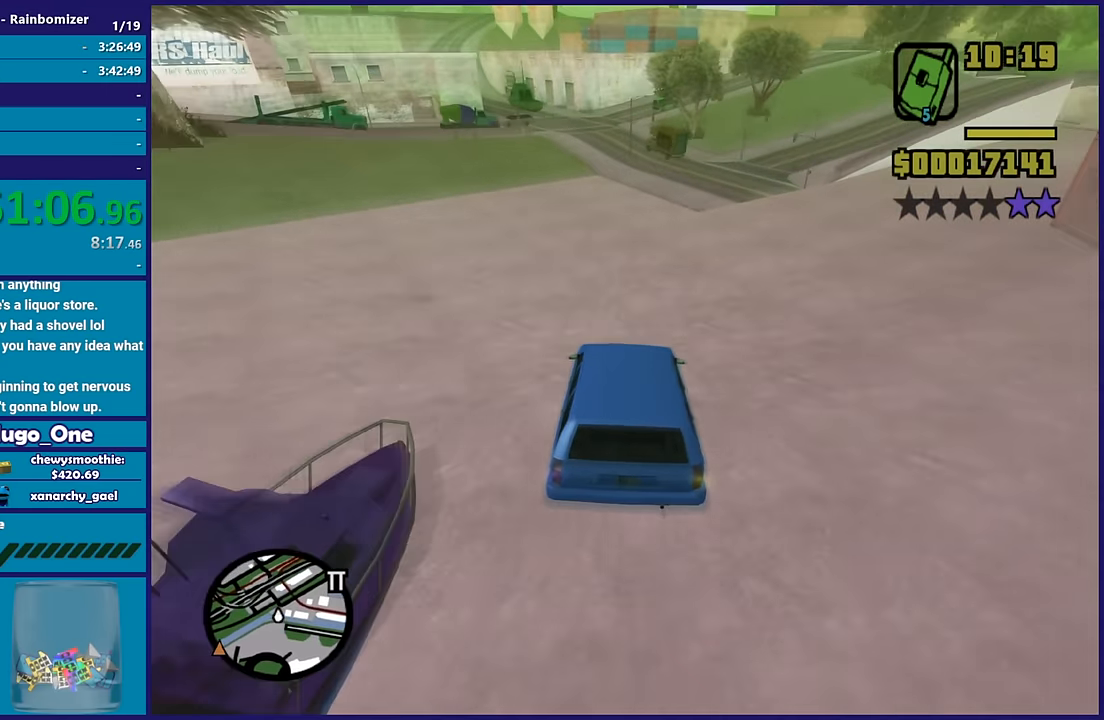
{"buttons": ["R2"], "left_stick": "up-left", "right_stick": "down", "button_events": [[417, "R2", "down"]]}